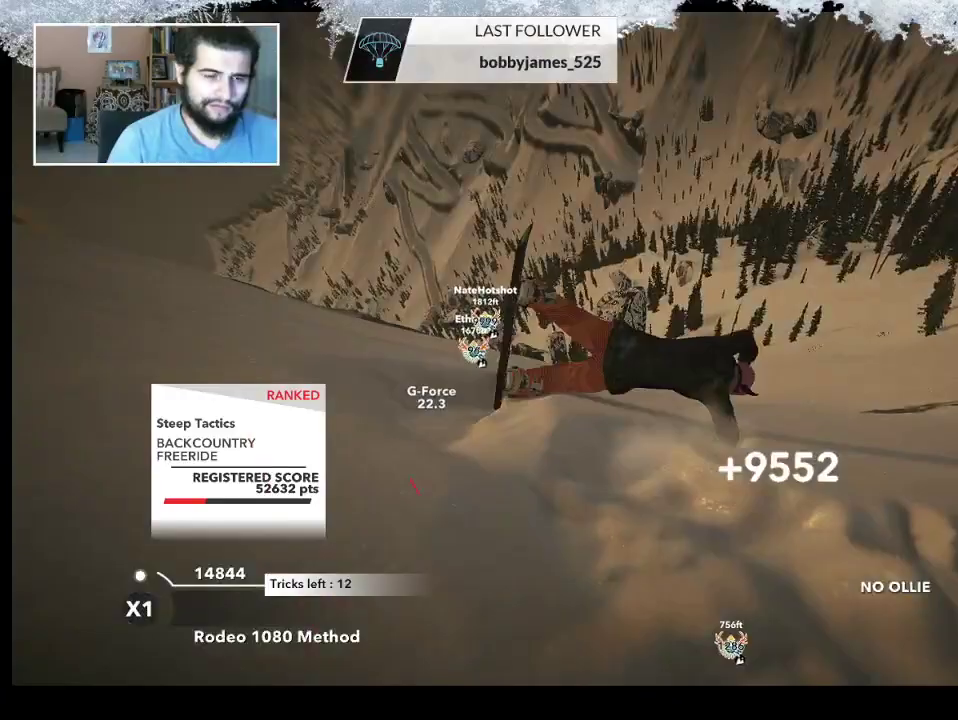
Gameplay with a controller (PlayStation layout); each line is a JSON object with the inputs held at the frame after it. "events" lists button and stick changes between this image and that frame as [ms after this image, input, new state], when the widget could be followed in between.
{"buttons": ["TRIANGLE"], "left_stick": "center", "right_stick": "center", "events": [[100, "TRIANGLE", "down"]]}
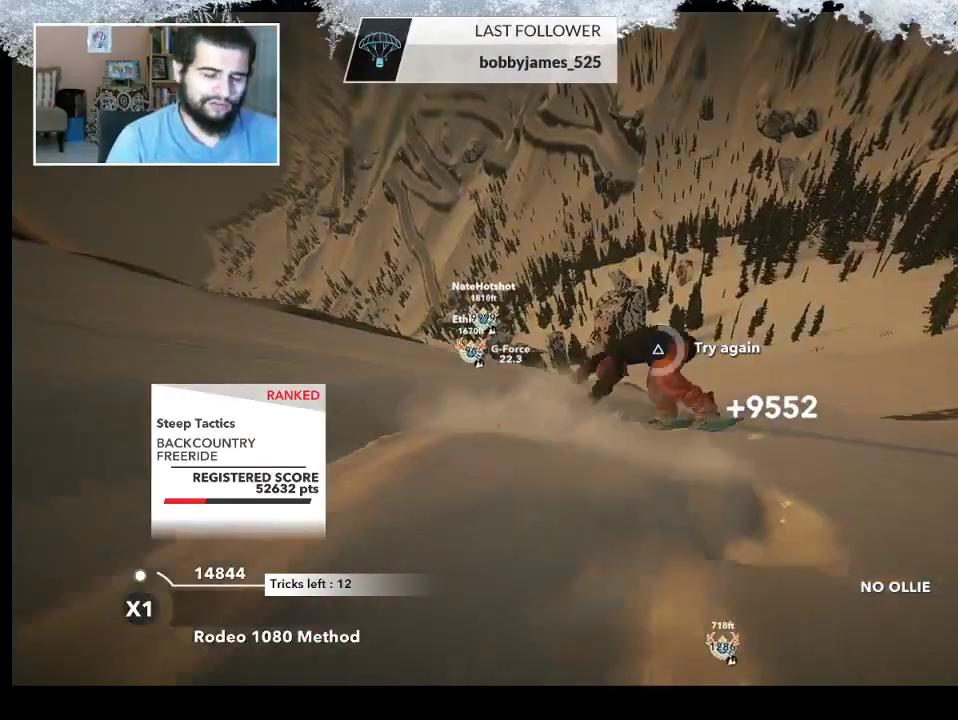
{"buttons": ["TRIANGLE"], "left_stick": "center", "right_stick": "center", "events": []}
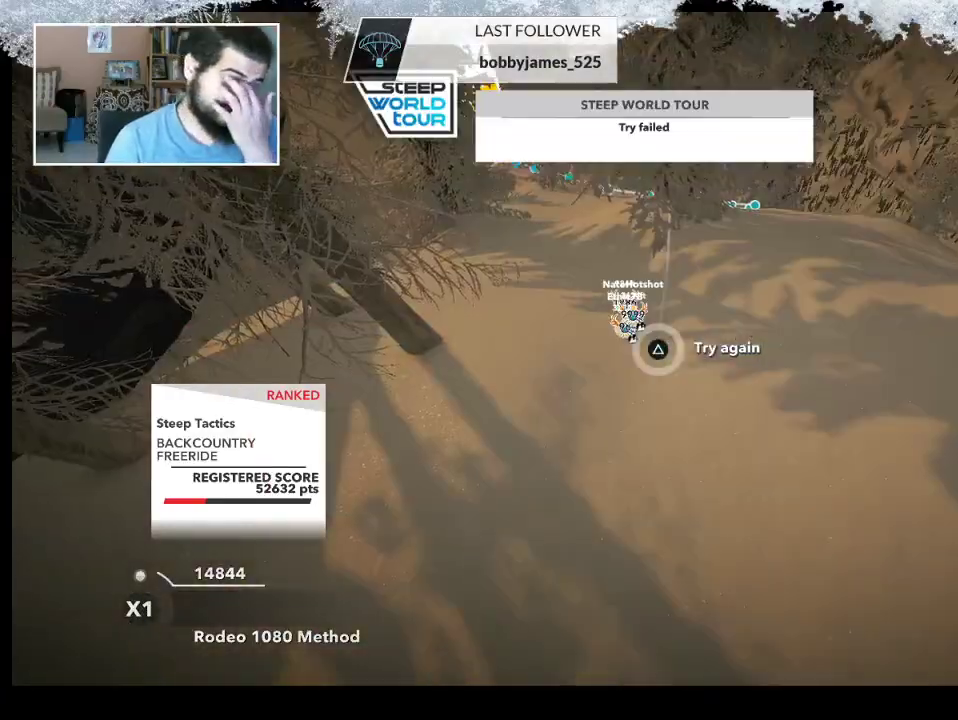
{"buttons": [], "left_stick": "center", "right_stick": "center", "events": [[167, "TRIANGLE", "up"]]}
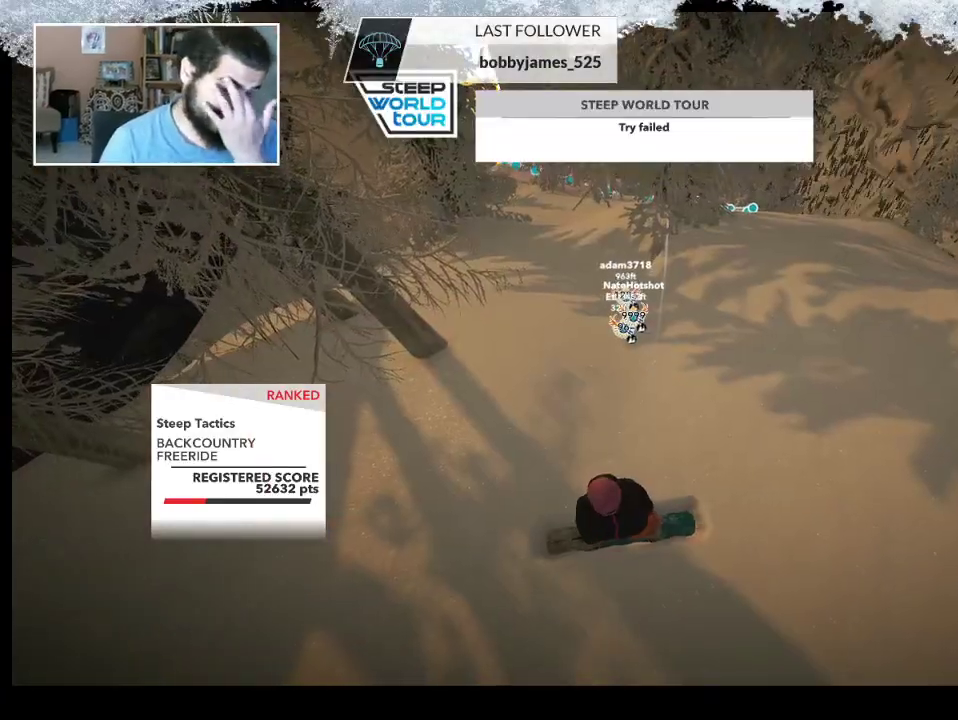
{"buttons": [], "left_stick": "center", "right_stick": "center", "events": []}
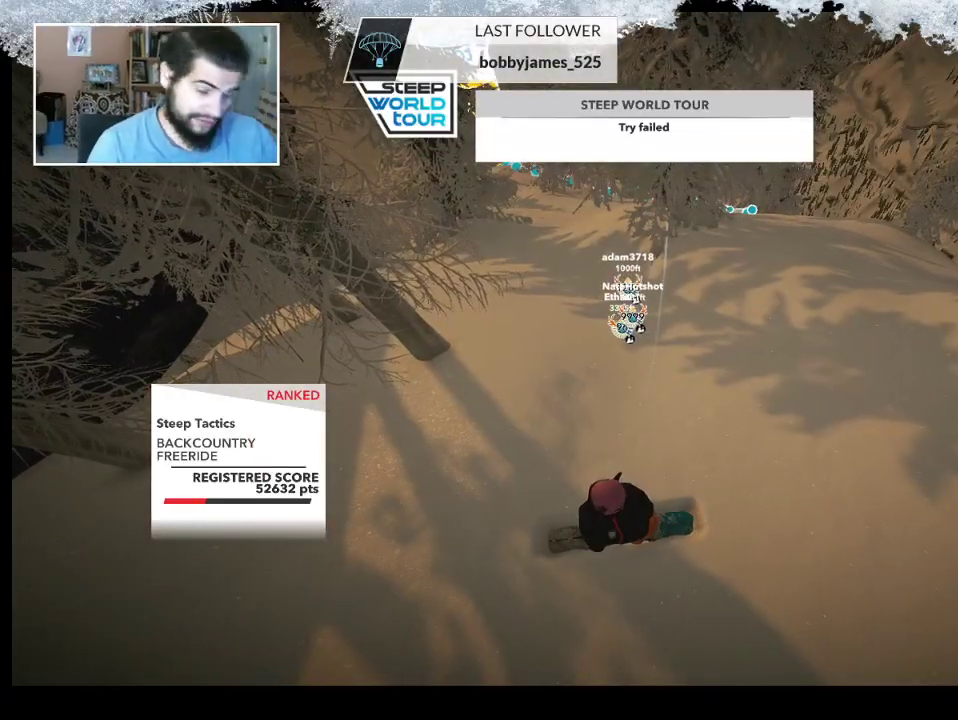
{"buttons": [], "left_stick": "up", "right_stick": "center", "events": [[400, "left_stick", "up"]]}
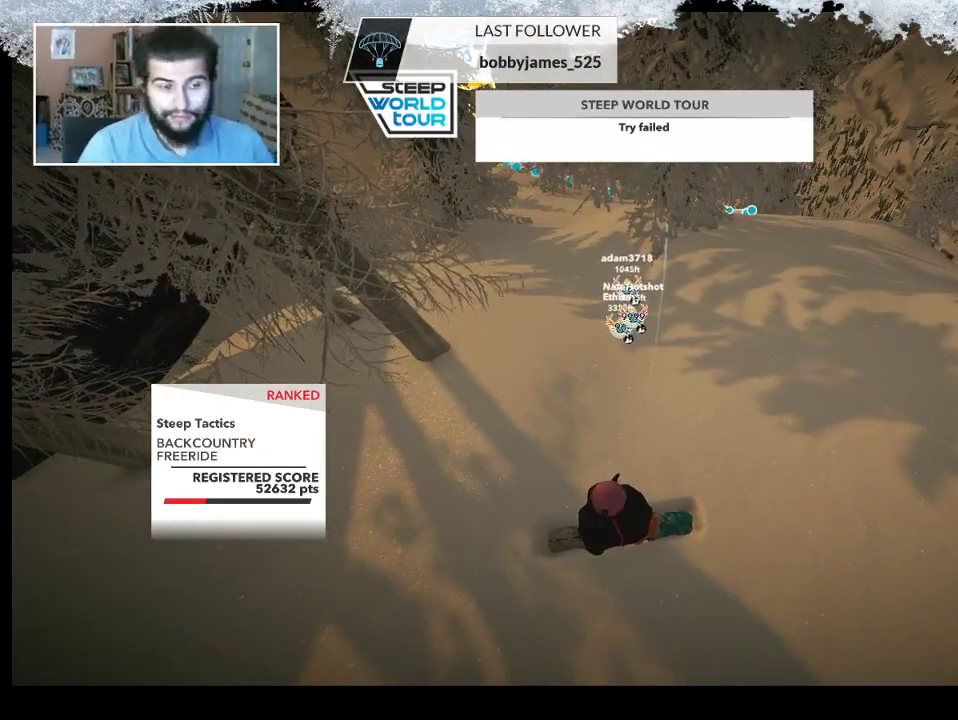
{"buttons": [], "left_stick": "up", "right_stick": "center", "events": [[67, "left_stick", "center"], [333, "left_stick", "up"]]}
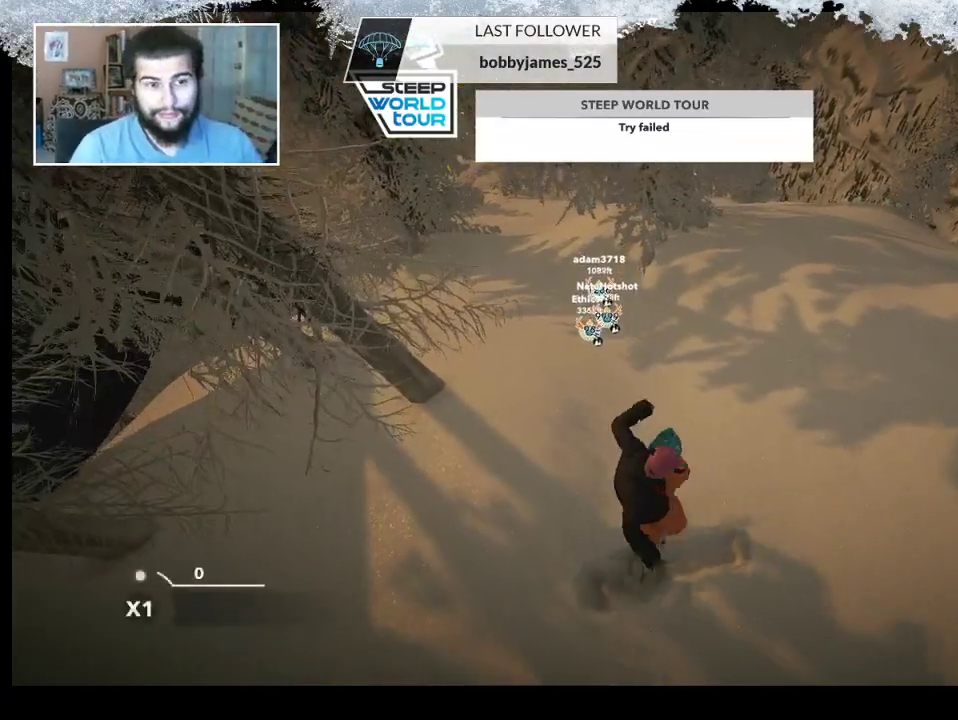
{"buttons": [], "left_stick": "center", "right_stick": "center", "events": [[500, "left_stick", "center"]]}
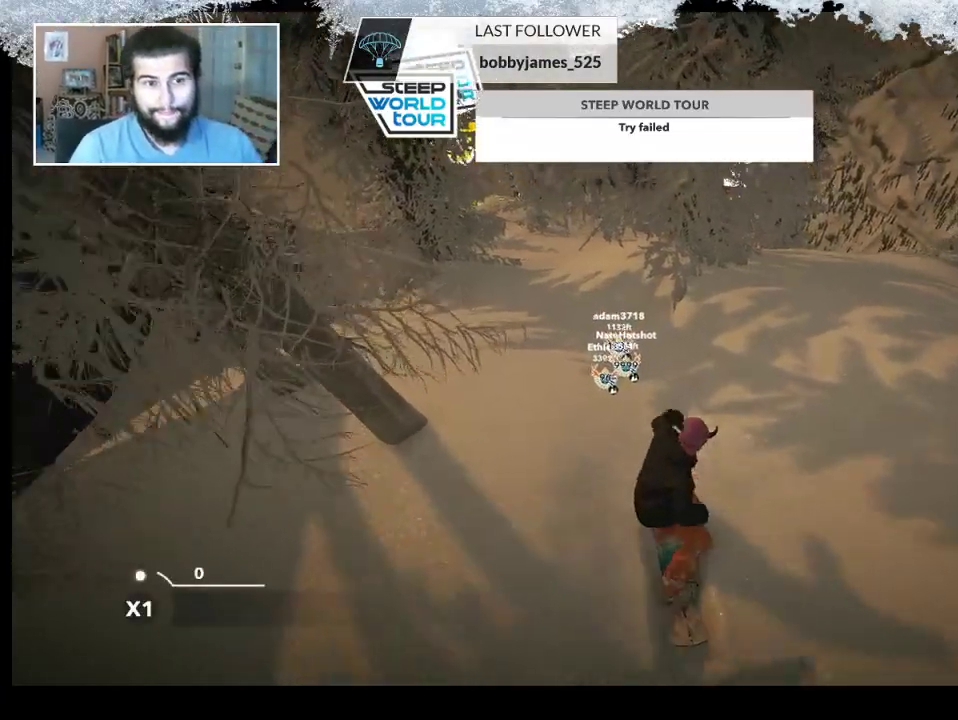
{"buttons": [], "left_stick": "center", "right_stick": "center", "events": []}
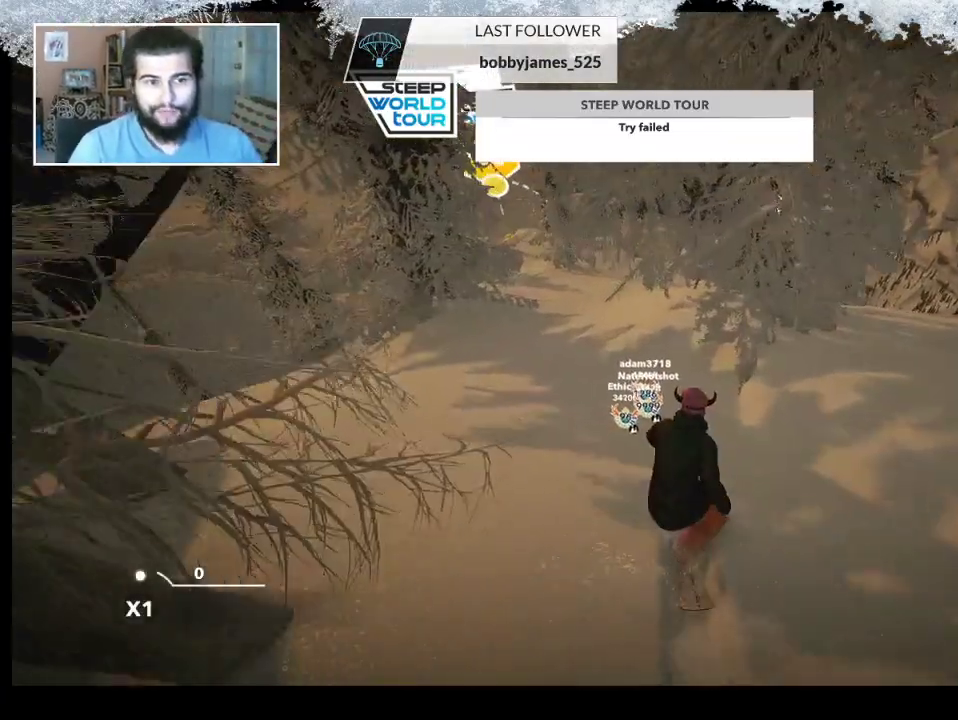
{"buttons": [], "left_stick": "center", "right_stick": "center", "events": [[133, "left_stick", "left"], [367, "left_stick", "center"]]}
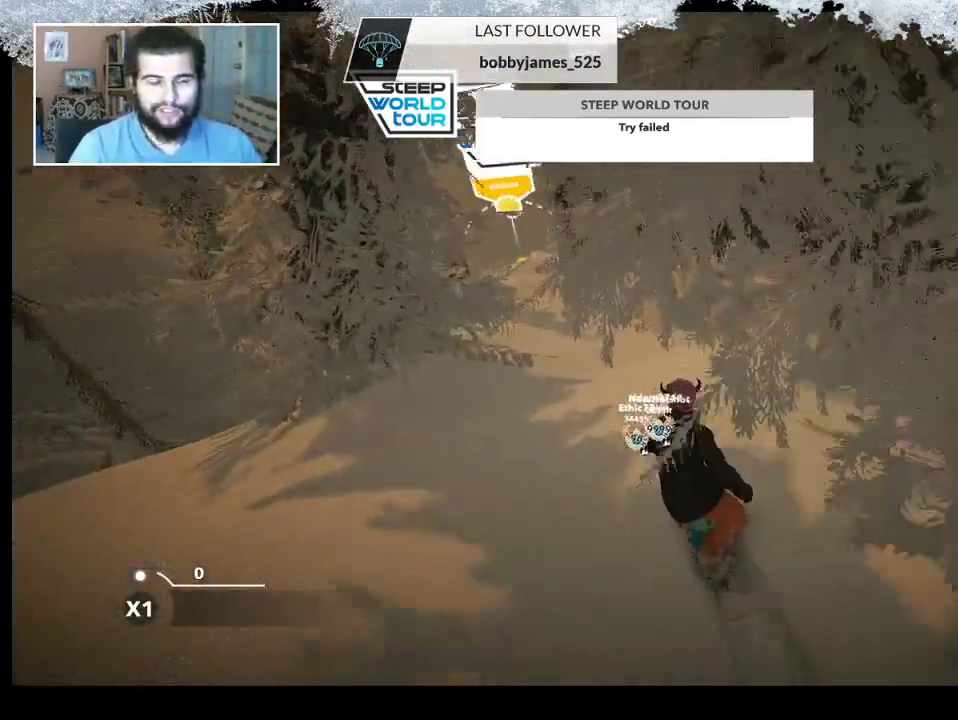
{"buttons": [], "left_stick": "center", "right_stick": "center", "events": [[267, "left_stick", "left"], [433, "left_stick", "center"]]}
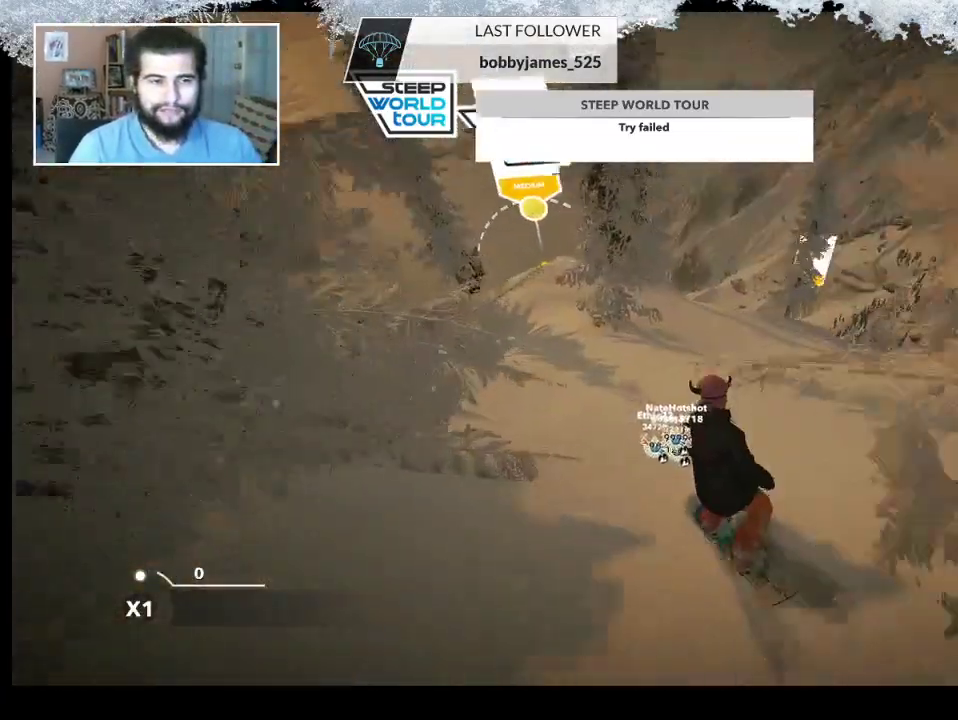
{"buttons": [], "left_stick": "center", "right_stick": "center", "events": []}
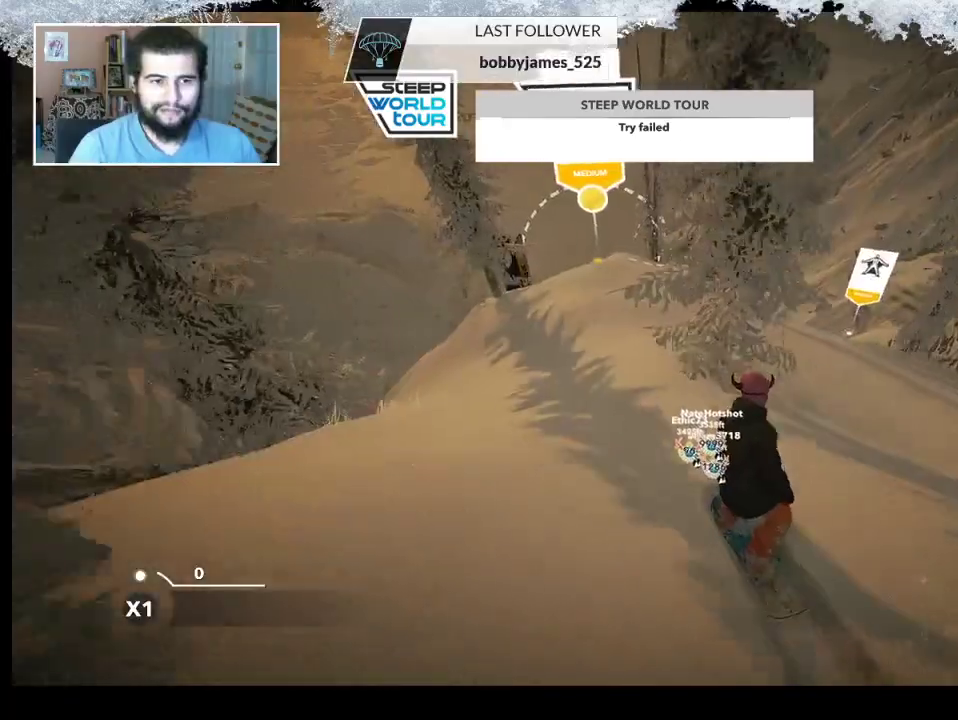
{"buttons": [], "left_stick": "right", "right_stick": "center", "events": [[433, "left_stick", "right"]]}
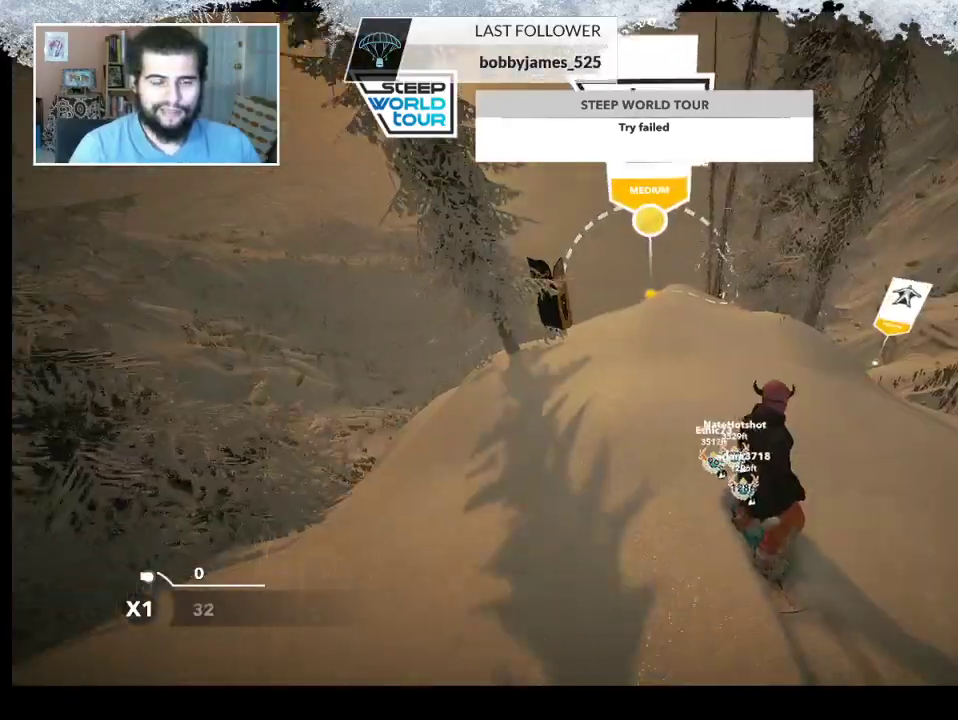
{"buttons": [], "left_stick": "center", "right_stick": "center", "events": [[133, "left_stick", "center"]]}
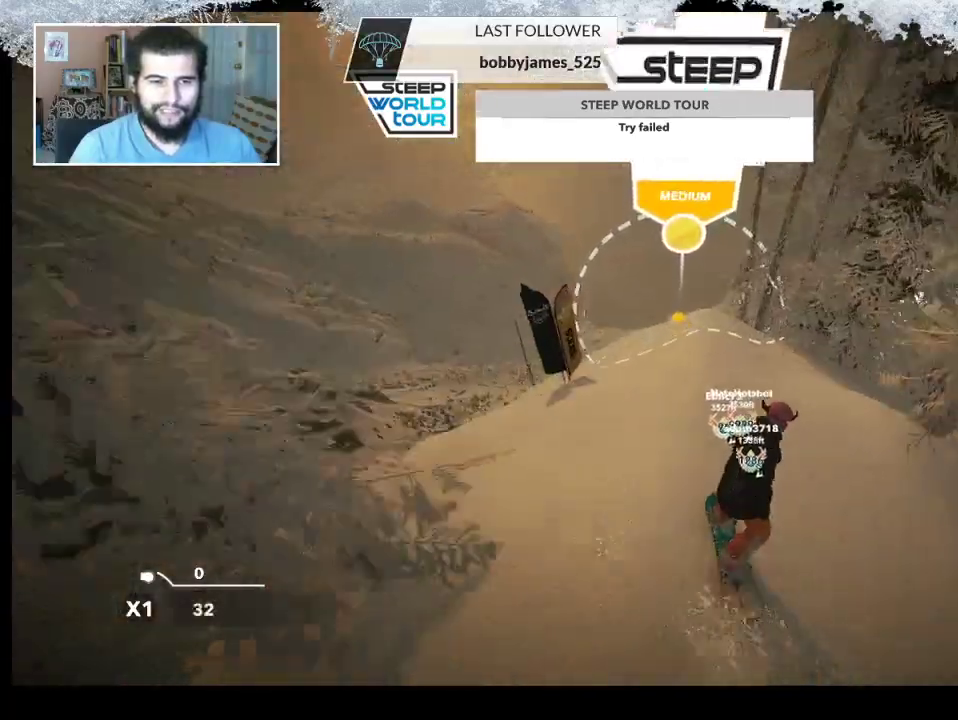
{"buttons": [], "left_stick": "right", "right_stick": "center", "events": [[233, "left_stick", "right"]]}
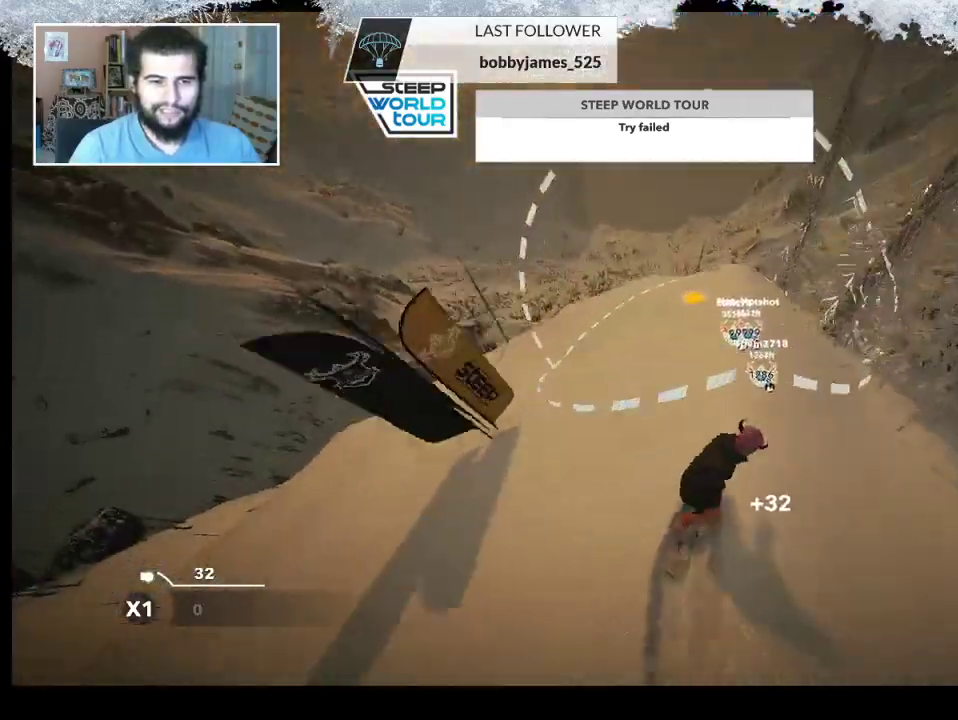
{"buttons": ["R2"], "left_stick": "center", "right_stick": "center", "events": [[333, "left_stick", "center"], [500, "R2", "down"]]}
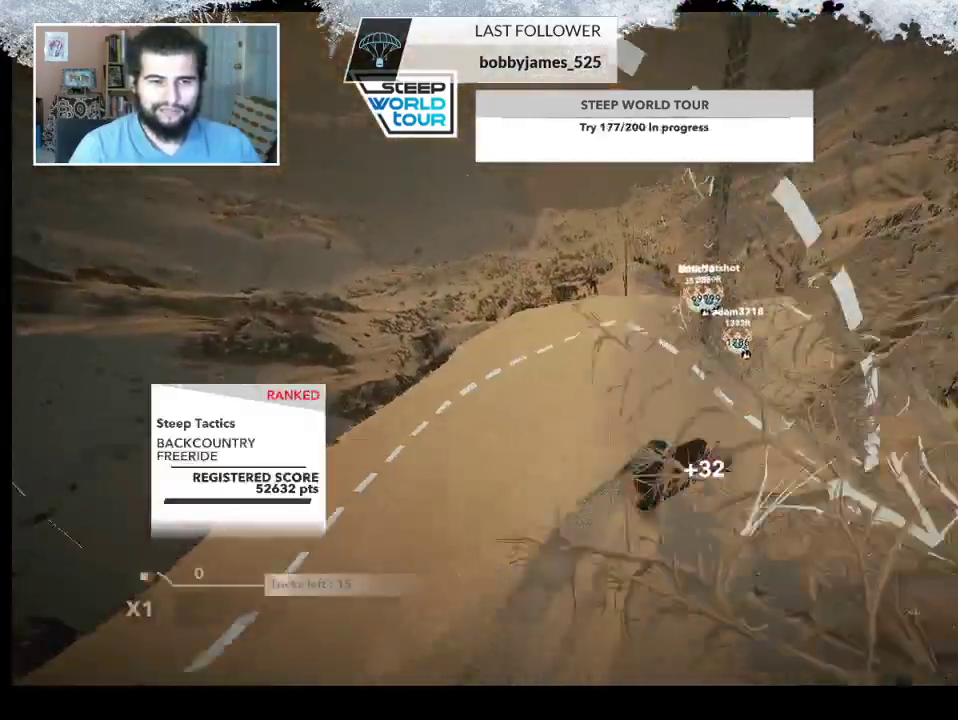
{"buttons": ["L2"], "left_stick": "down-left", "right_stick": "right", "events": [[200, "L2", "down"], [200, "R2", "up"], [200, "left_stick", "down-left"], [433, "right_stick", "right"]]}
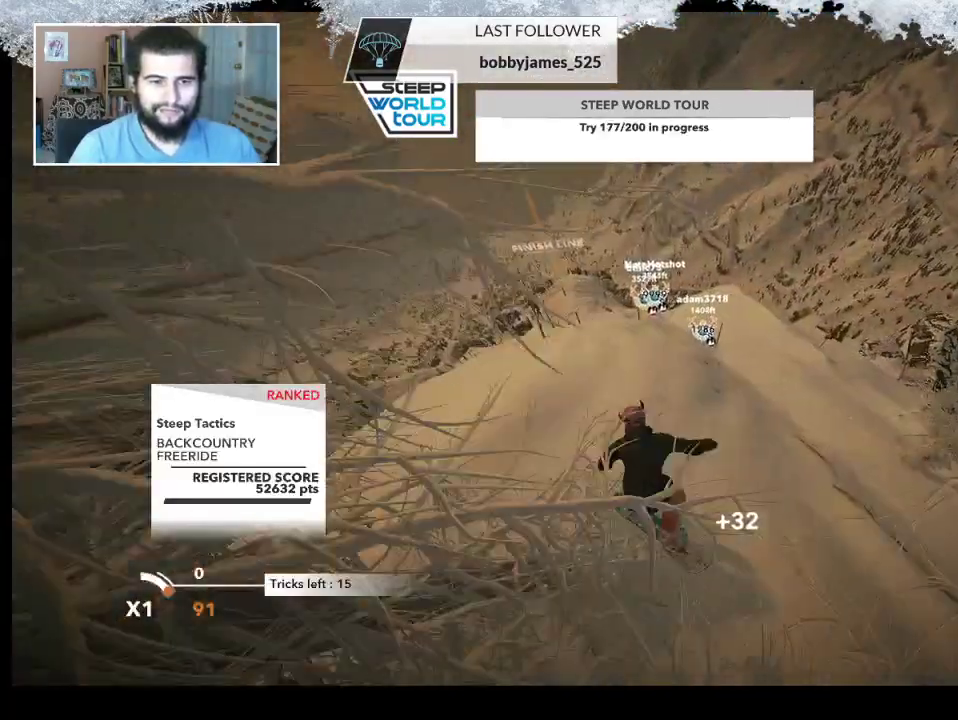
{"buttons": ["L2"], "left_stick": "center", "right_stick": "right", "events": [[300, "left_stick", "center"]]}
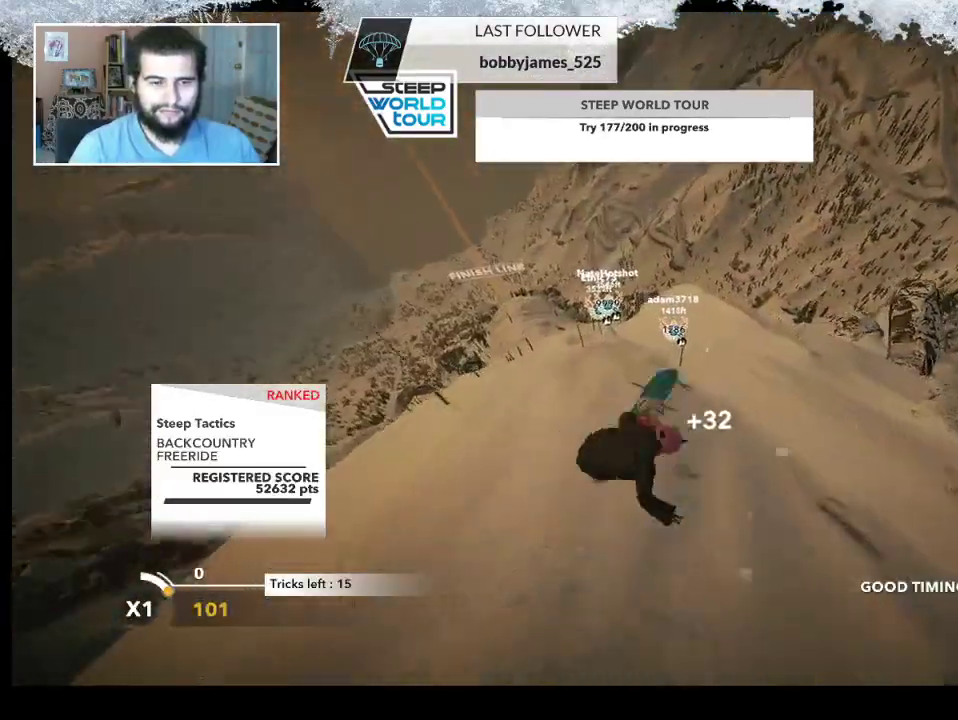
{"buttons": [], "left_stick": "center", "right_stick": "center", "events": [[367, "L2", "up"], [433, "right_stick", "center"]]}
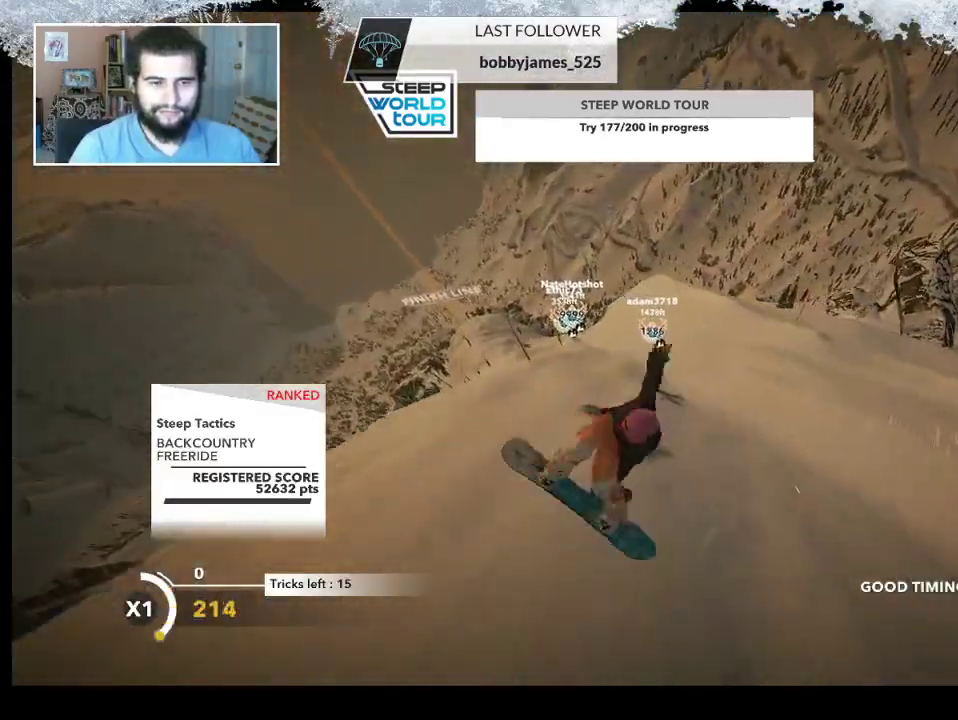
{"buttons": [], "left_stick": "center", "right_stick": "center", "events": []}
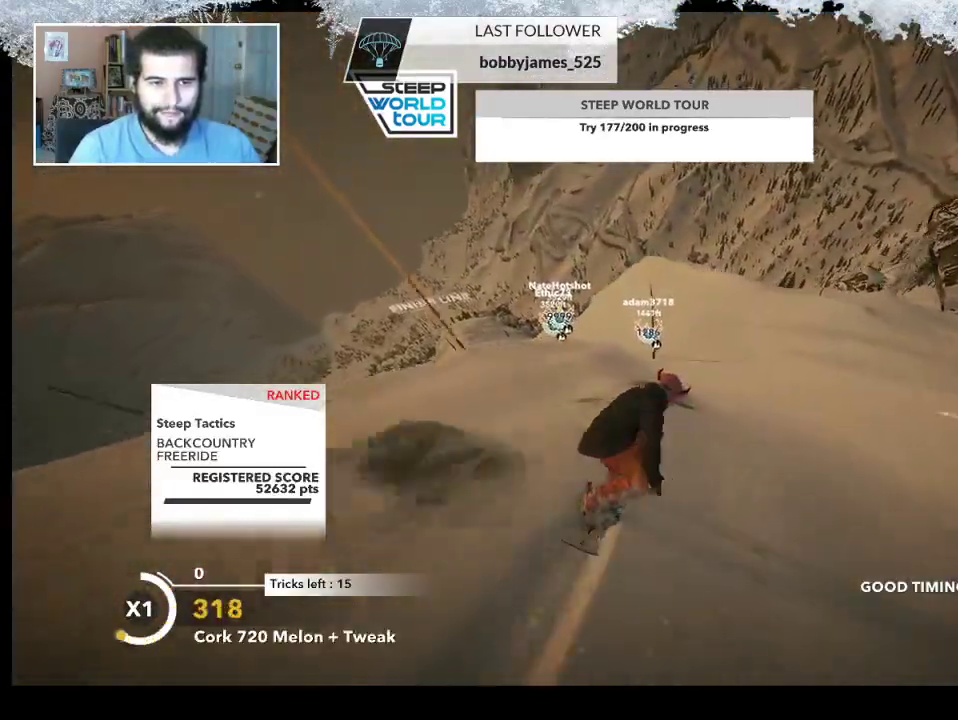
{"buttons": [], "left_stick": "center", "right_stick": "center", "events": []}
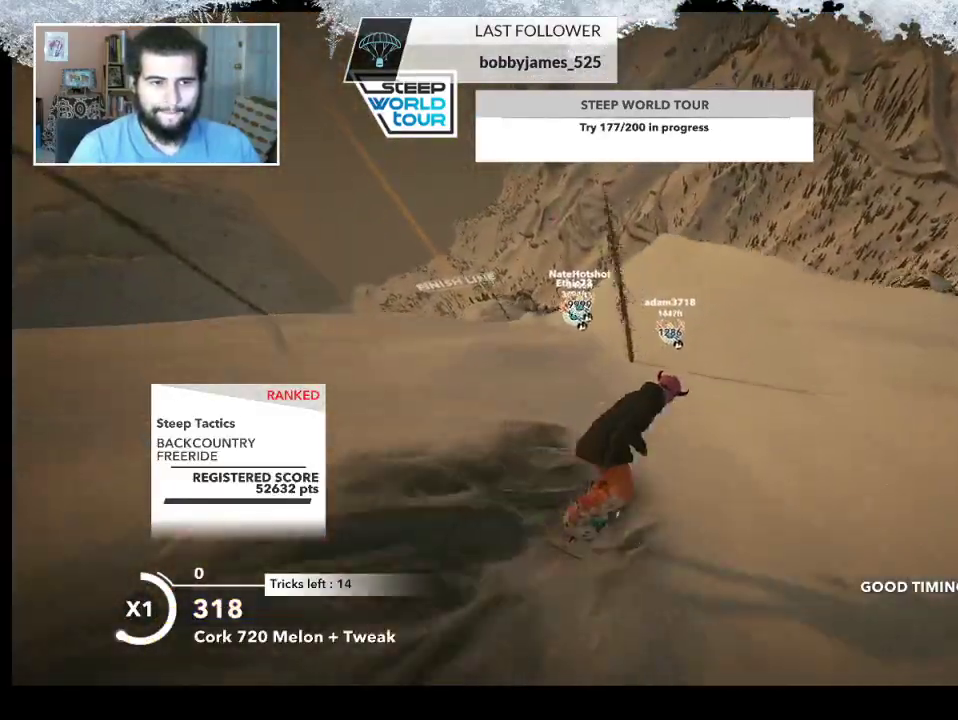
{"buttons": [], "left_stick": "center", "right_stick": "center", "events": []}
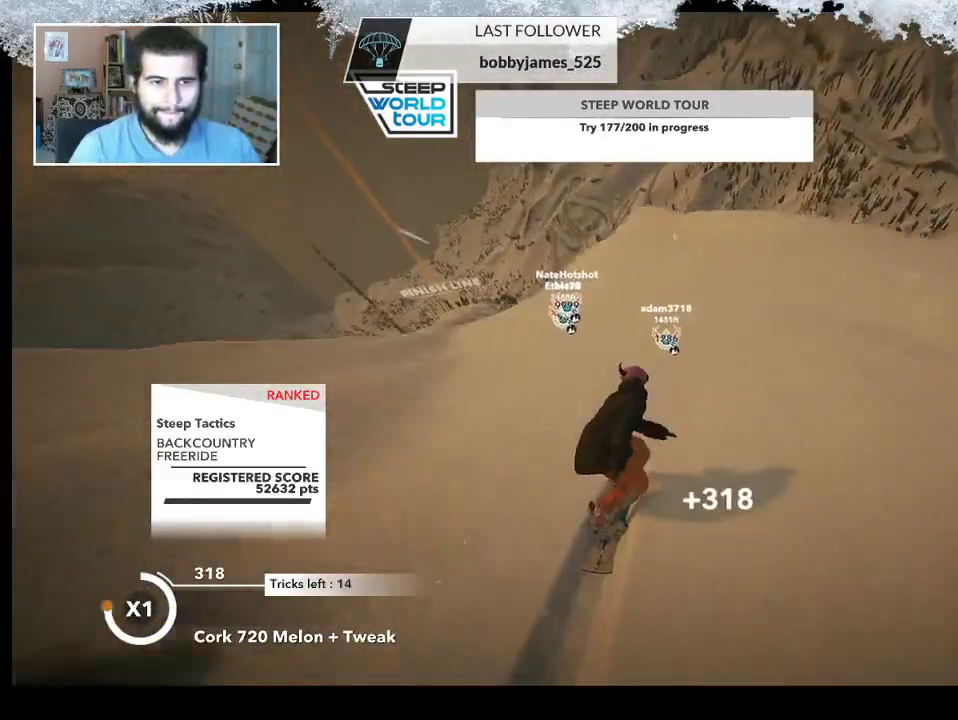
{"buttons": ["R2"], "left_stick": "left", "right_stick": "center", "events": [[433, "left_stick", "left"], [500, "R2", "down"]]}
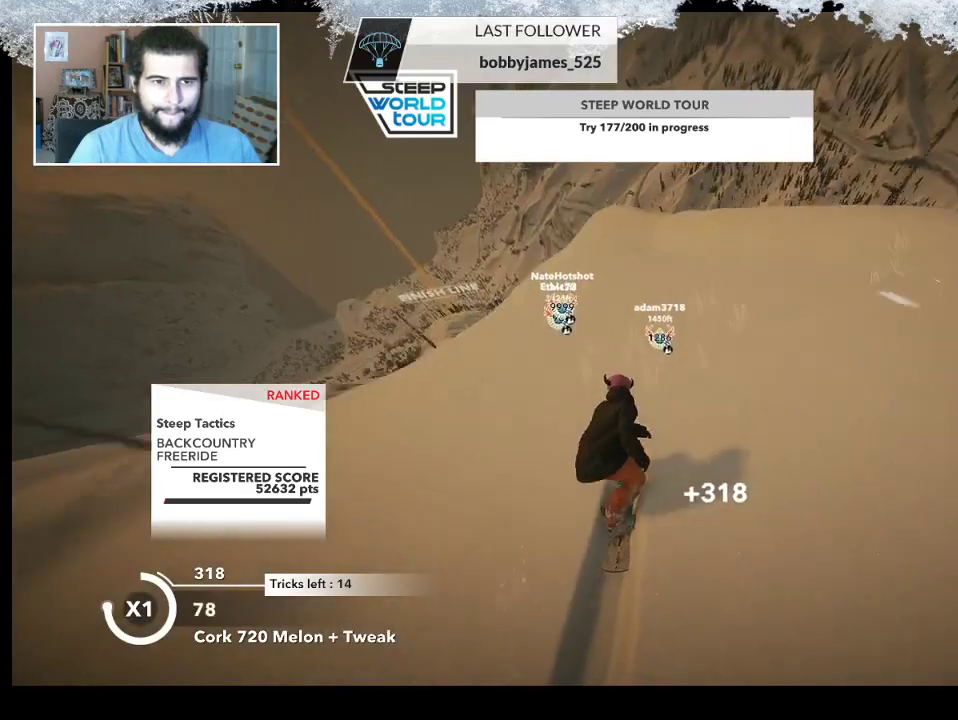
{"buttons": ["R2"], "left_stick": "left", "right_stick": "center", "events": [[133, "left_stick", "center"], [500, "left_stick", "left"]]}
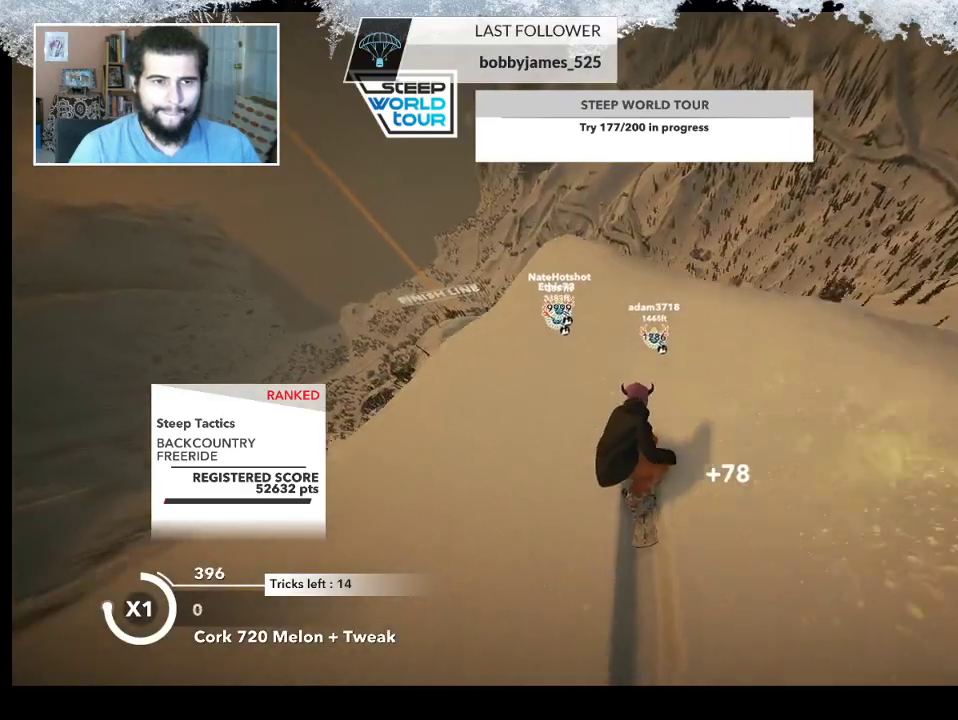
{"buttons": [], "left_stick": "left", "right_stick": "right", "events": [[67, "R2", "up"], [333, "right_stick", "right"]]}
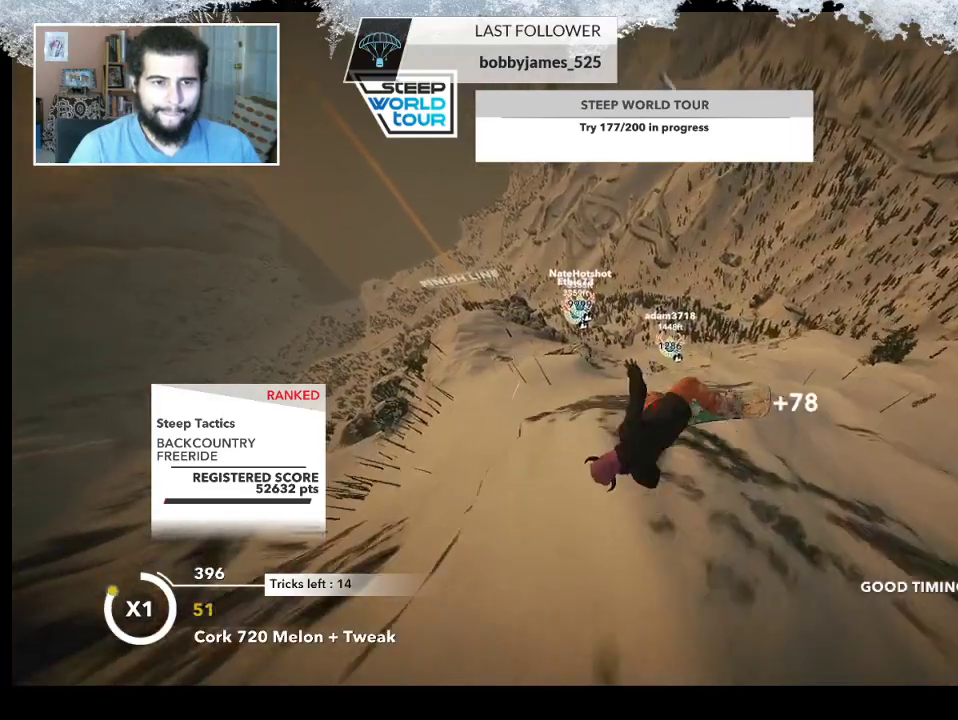
{"buttons": ["R2"], "left_stick": "left", "right_stick": "up-left", "events": [[367, "R2", "down"], [500, "right_stick", "up-left"]]}
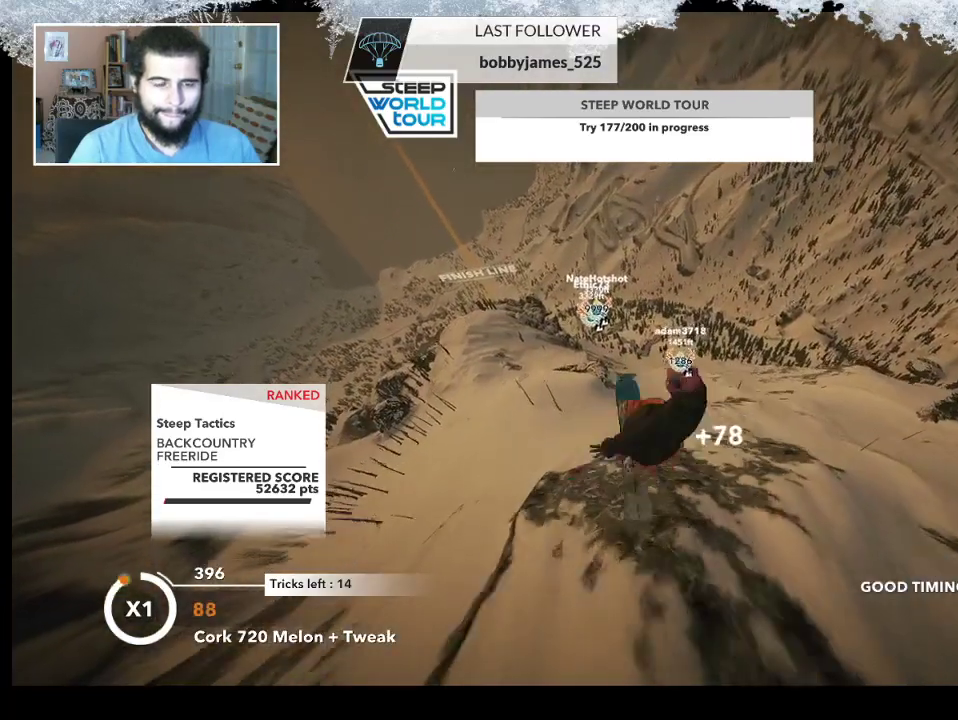
{"buttons": ["R2"], "left_stick": "left", "right_stick": "up-left", "events": []}
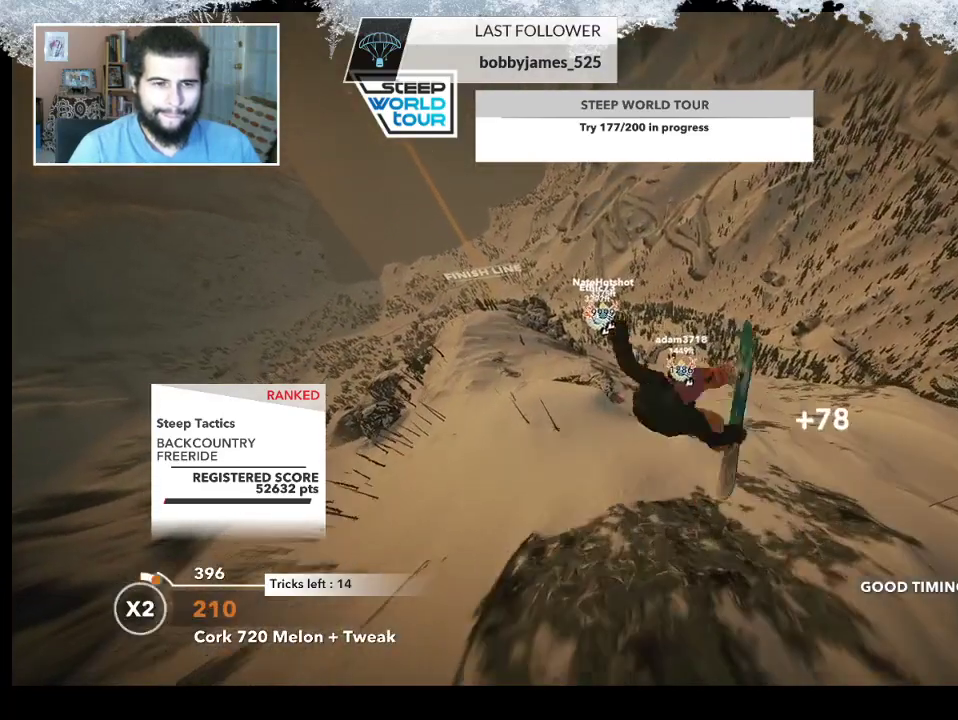
{"buttons": ["R2"], "left_stick": "left", "right_stick": "up-left", "events": []}
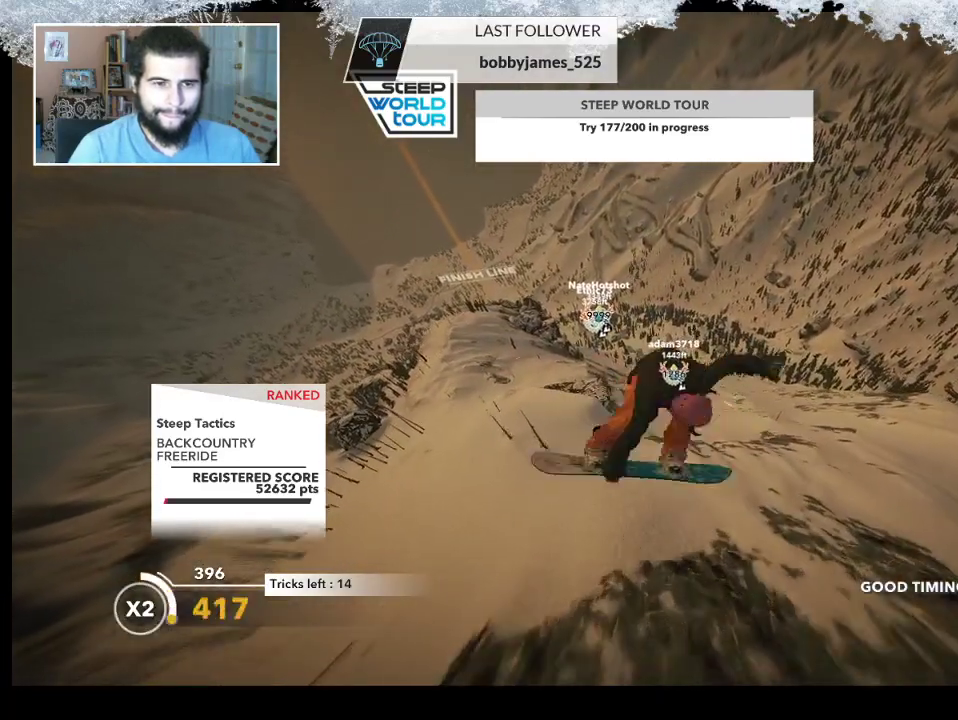
{"buttons": ["R2"], "left_stick": "center", "right_stick": "up", "events": [[133, "right_stick", "up"], [500, "left_stick", "center"]]}
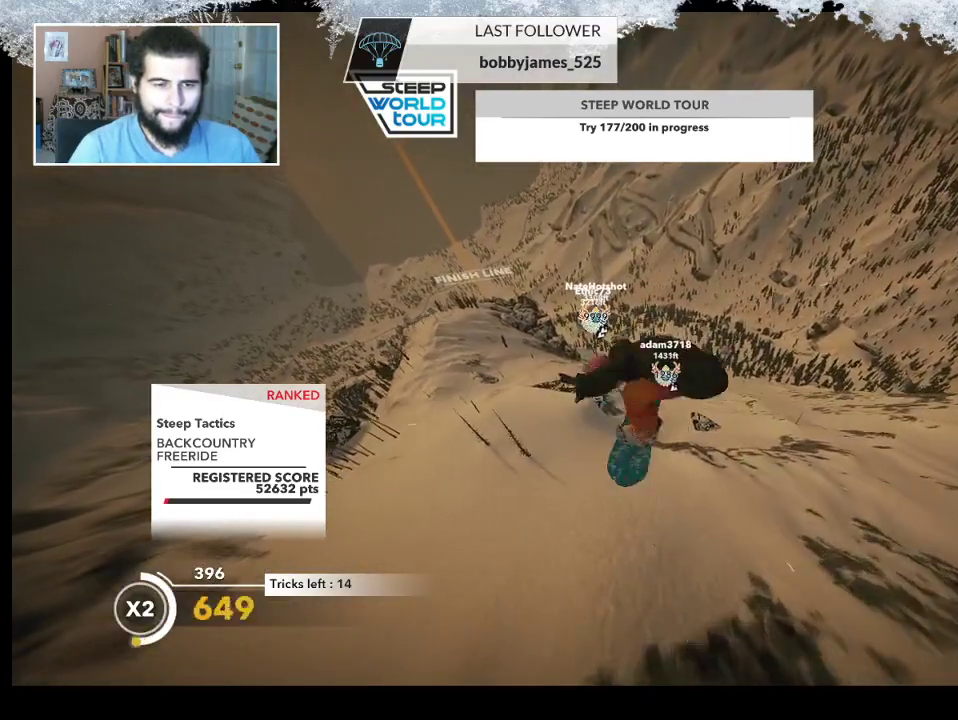
{"buttons": ["R2"], "left_stick": "center", "right_stick": "down", "events": [[200, "right_stick", "down-right"], [300, "right_stick", "down"]]}
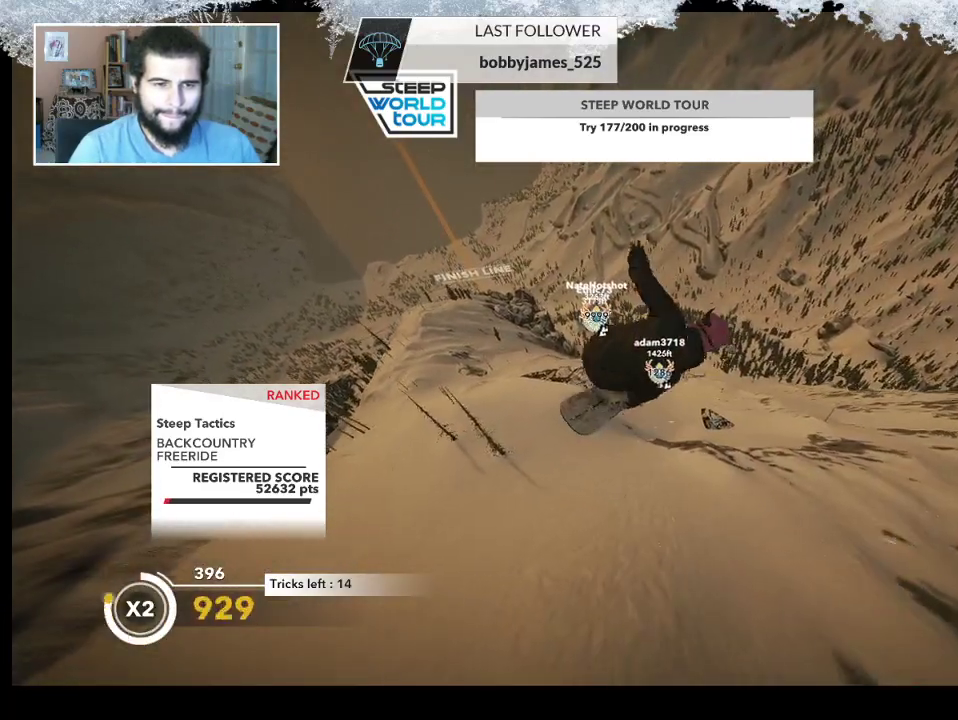
{"buttons": ["R2"], "left_stick": "center", "right_stick": "down", "events": []}